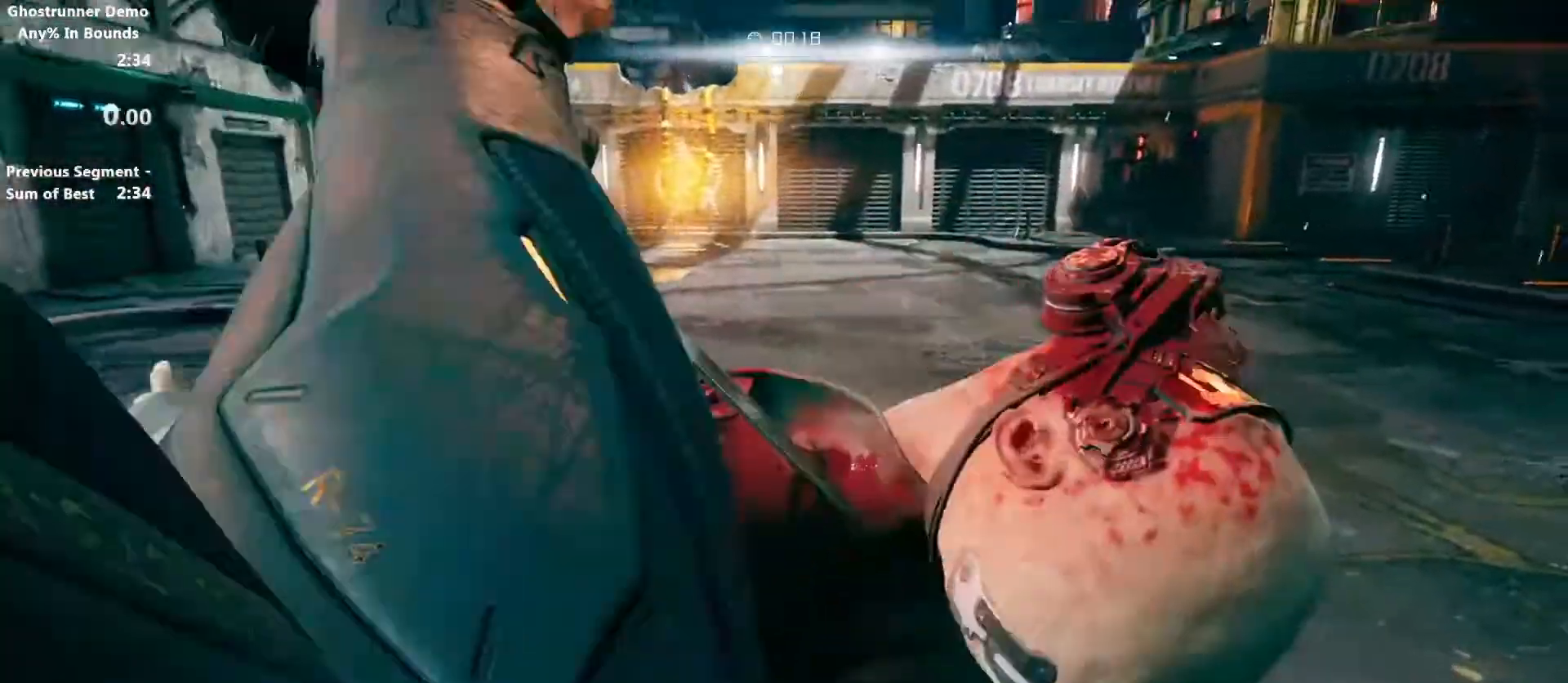
Gameplay with keyboard and mouse; each line is a JSON object with the keys and mouse buttons held at the frame after it. "events" lists presses ("down") and releases ("up") of "1", "2", "3", "4", "5", "a", "alt", "c", "ctrl", "d", "e", "f", "g", "q", "r", "s", "shift", "space", "tab", "v", "w", "x", "z", "mouse_left", "mouse_middle", "mouse_right", "mouse_wheel_up" and "mouse_wheel_down" between this image and that frame as [ms after this image, input, new state], when the widget could be followed in between. "mouse_left", "mouse_middle", "mouse_right", "mouse_wheel_up", "mouse_wheel_down" = the "left", "middle", "right", "wheel_up", "wheel_down" buttons of the "mouse" list. No other keys are recorded. Not read: mouse_move.
{"keys": ["d", "w"], "mouse": [], "events": [[333, "w", "down"], [467, "d", "down"]]}
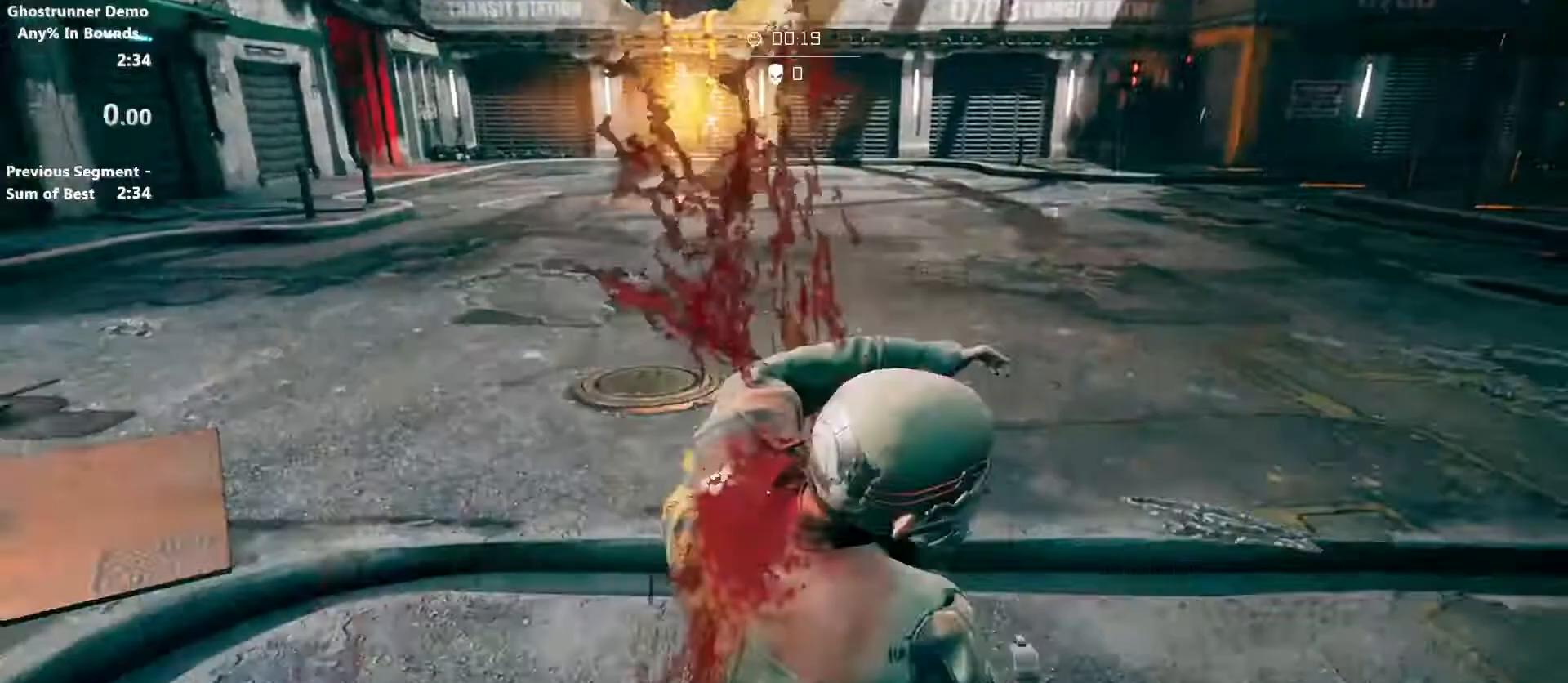
{"keys": ["w"], "mouse": [], "events": [[100, "d", "up"]]}
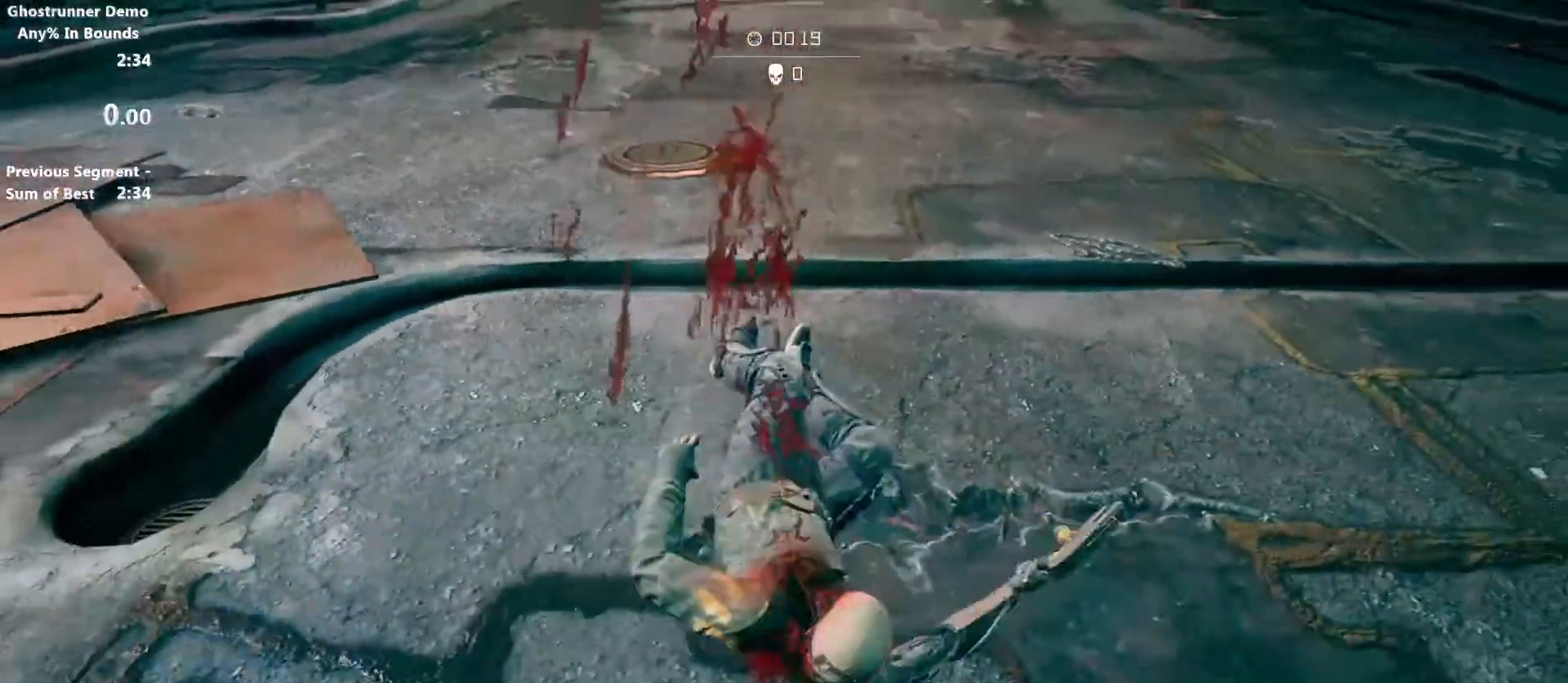
{"keys": ["d", "w"], "mouse": [], "events": [[33, "d", "down"], [167, "d", "up"], [467, "d", "down"]]}
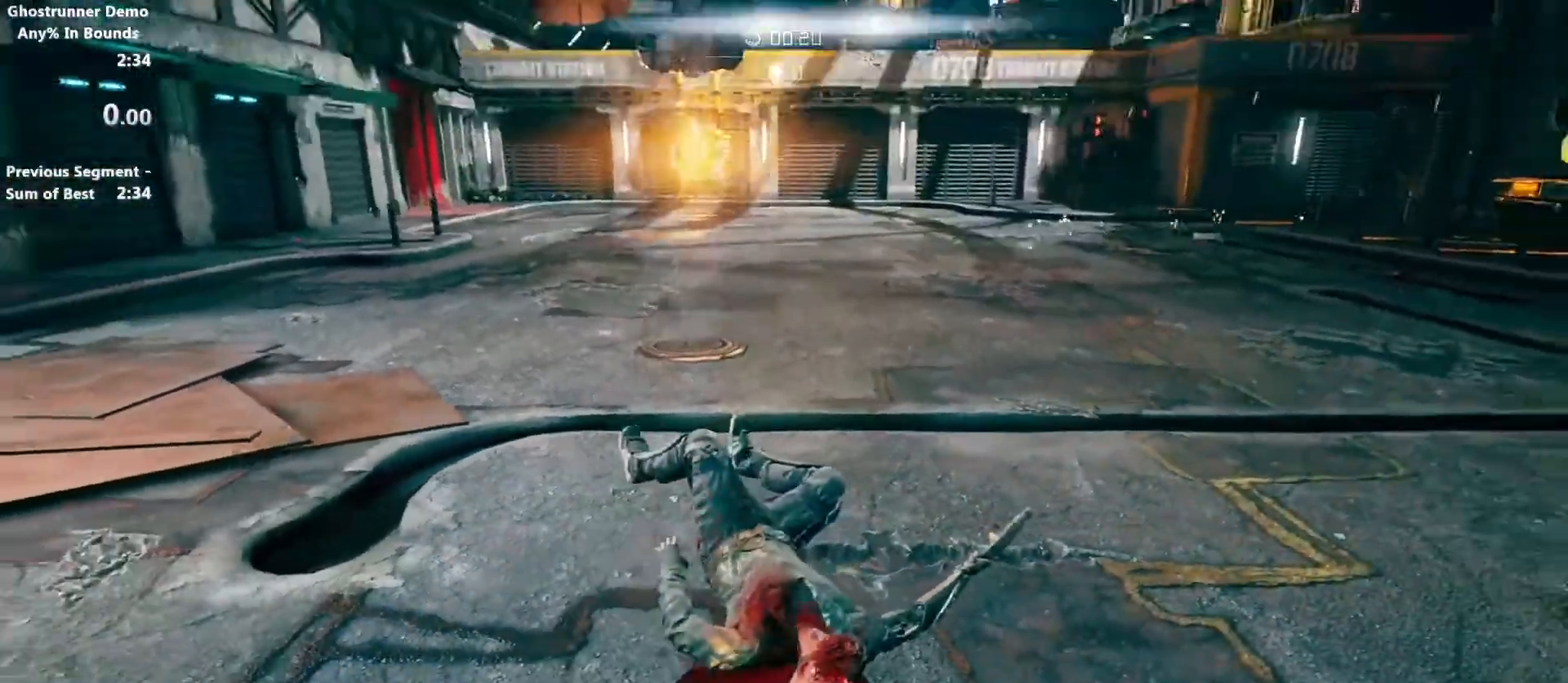
{"keys": ["w"], "mouse": [], "events": [[100, "d", "up"], [367, "d", "down"], [467, "d", "up"]]}
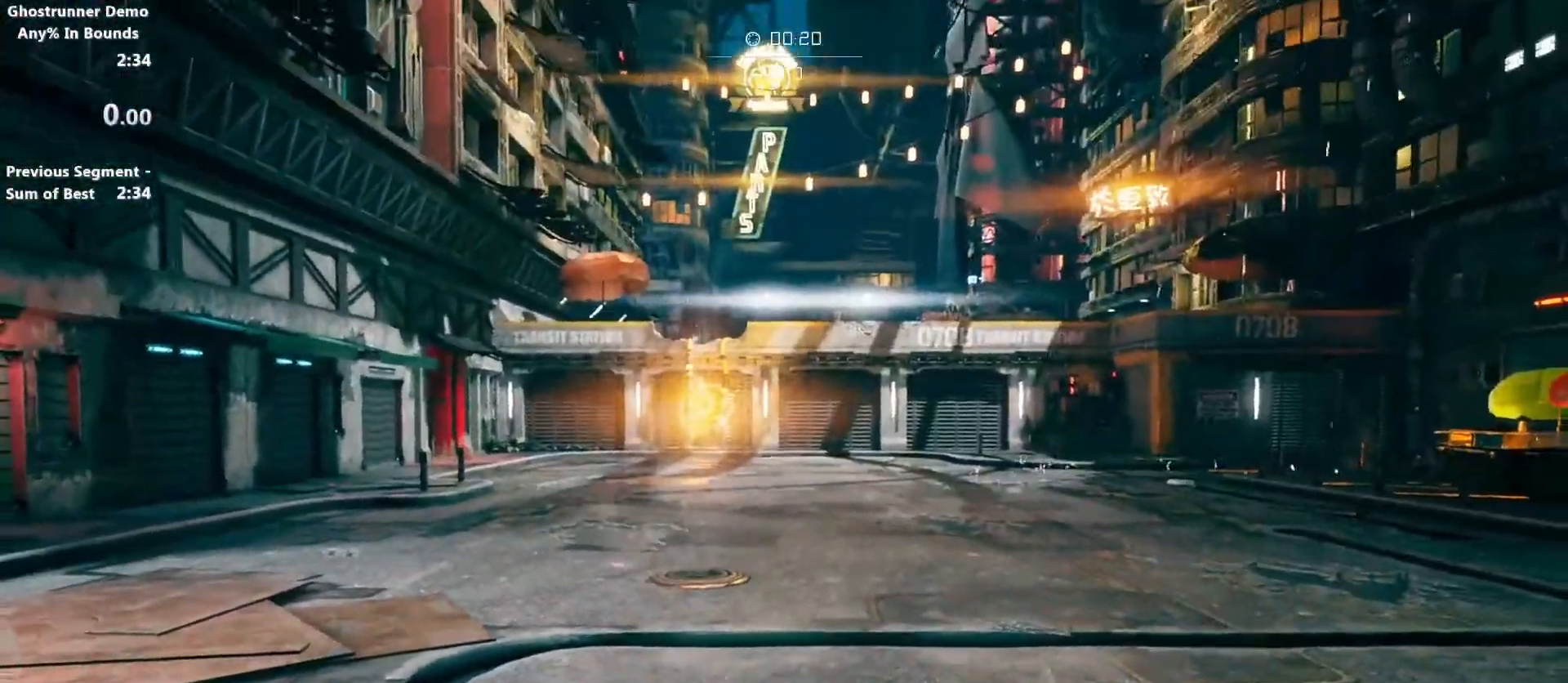
{"keys": ["w"], "mouse": [], "events": [[300, "d", "down"], [400, "d", "up"]]}
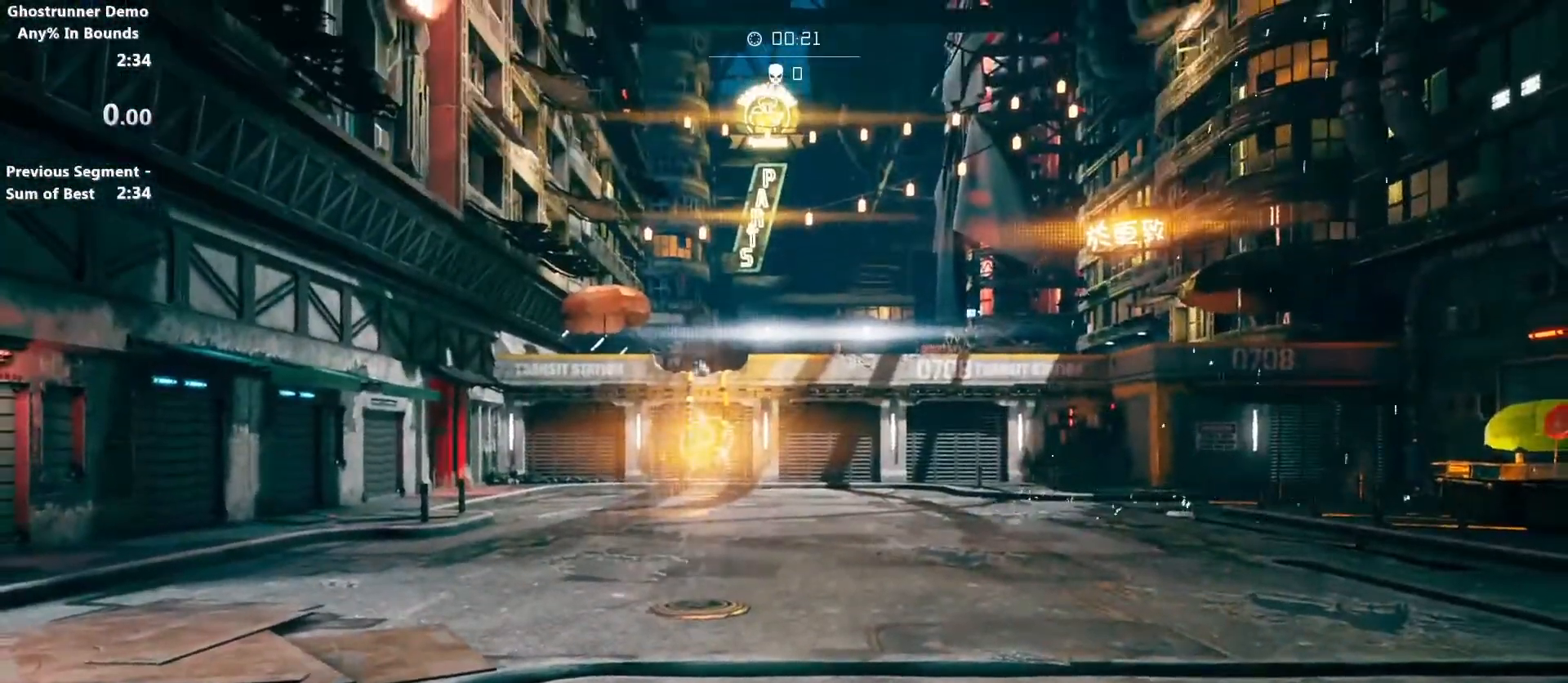
{"keys": ["w"], "mouse": [], "events": []}
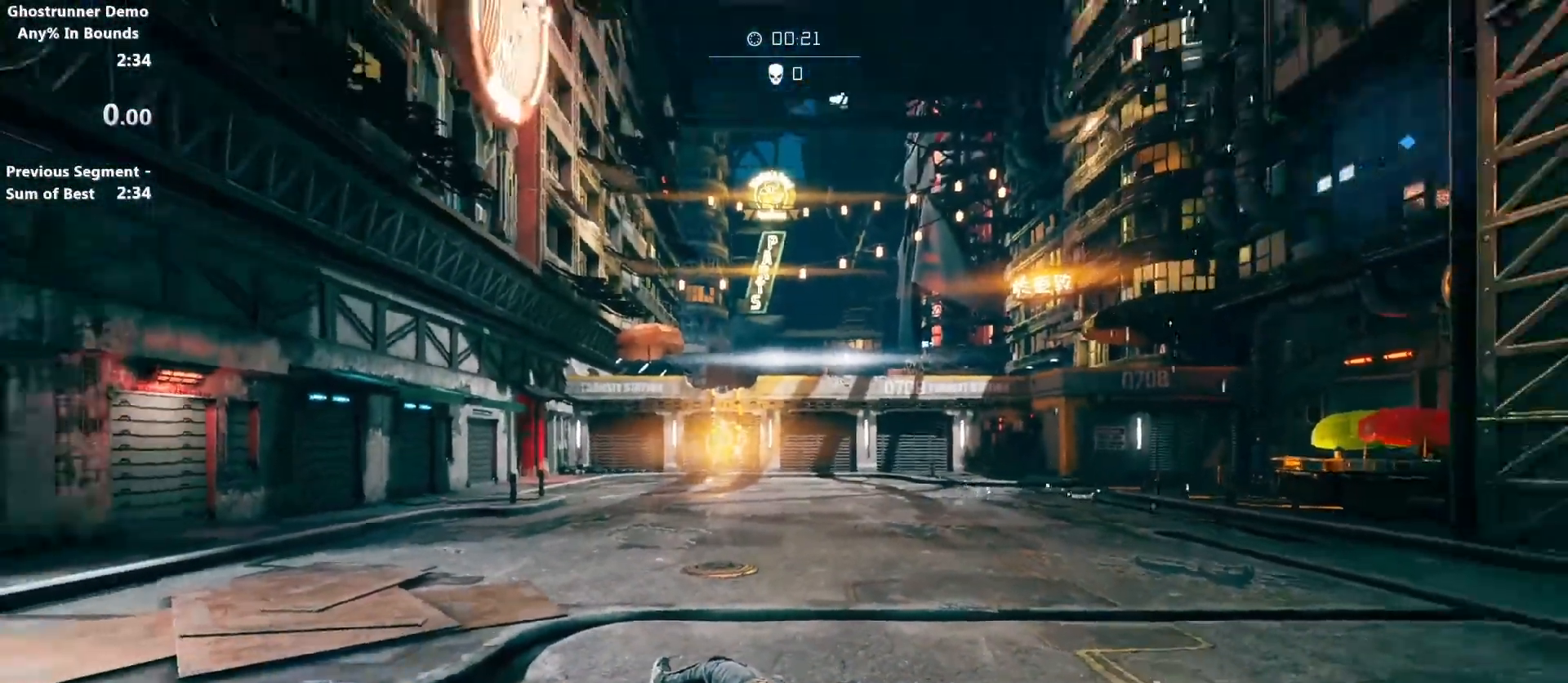
{"keys": ["shift", "w"], "mouse": [], "events": [[500, "shift", "down"]]}
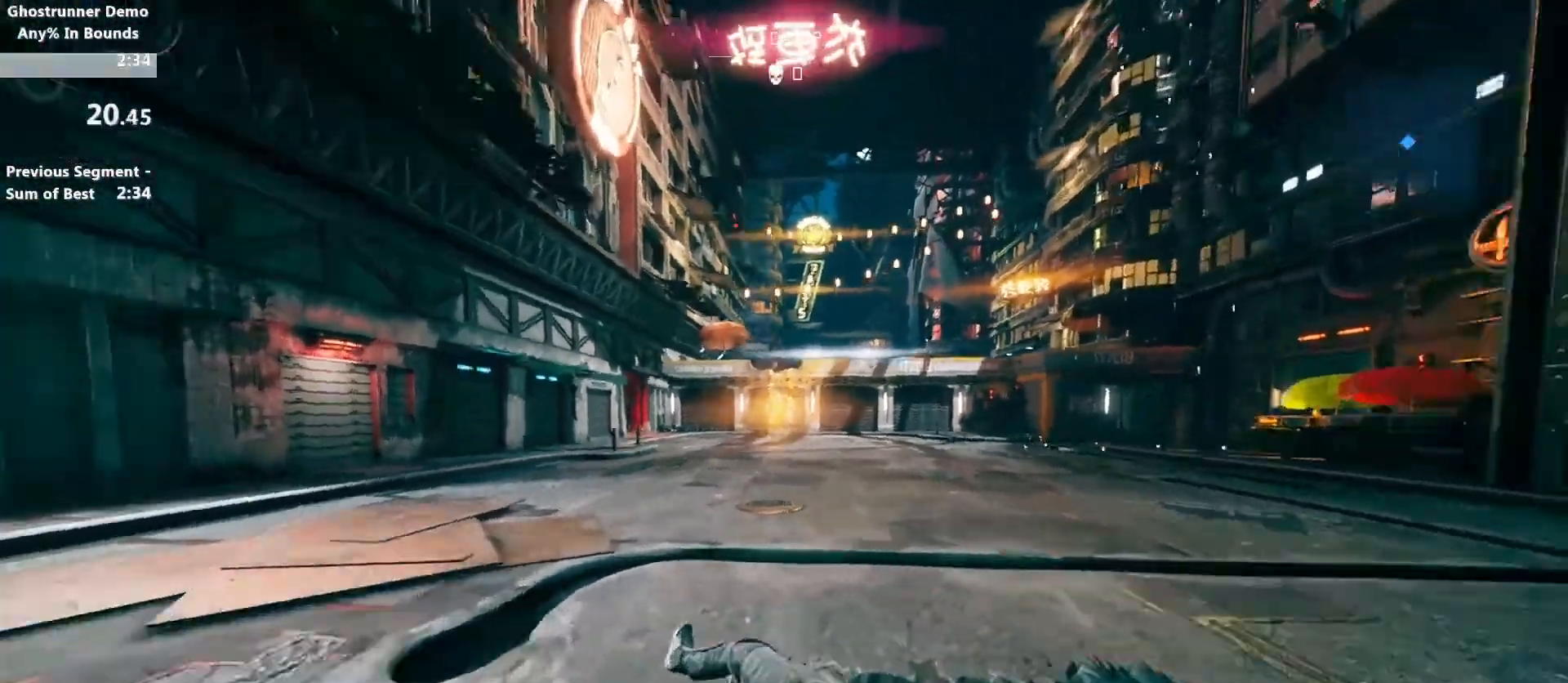
{"keys": ["shift", "w"], "mouse": [], "events": [[67, "space", "down"], [200, "space", "up"]]}
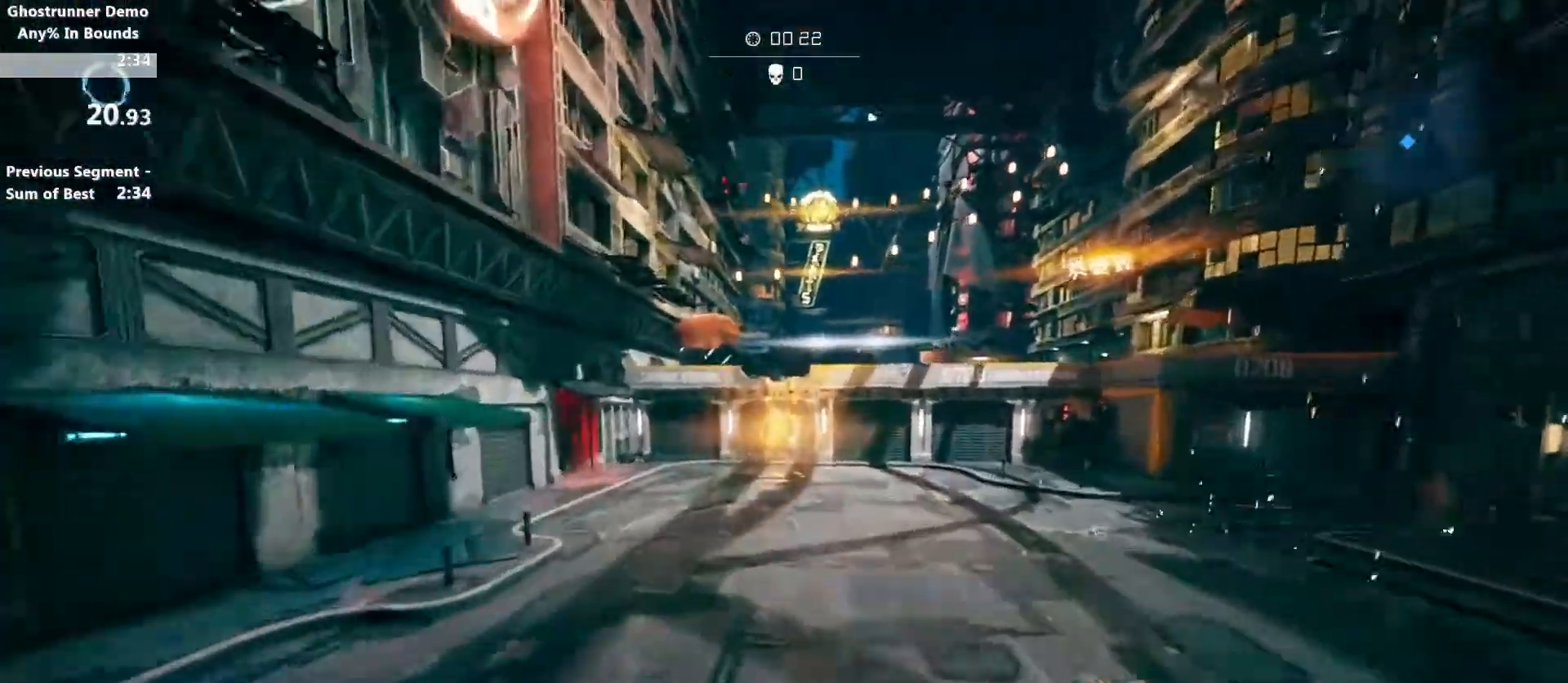
{"keys": ["shift", "w"], "mouse": [], "events": [[367, "space", "down"], [500, "space", "up"]]}
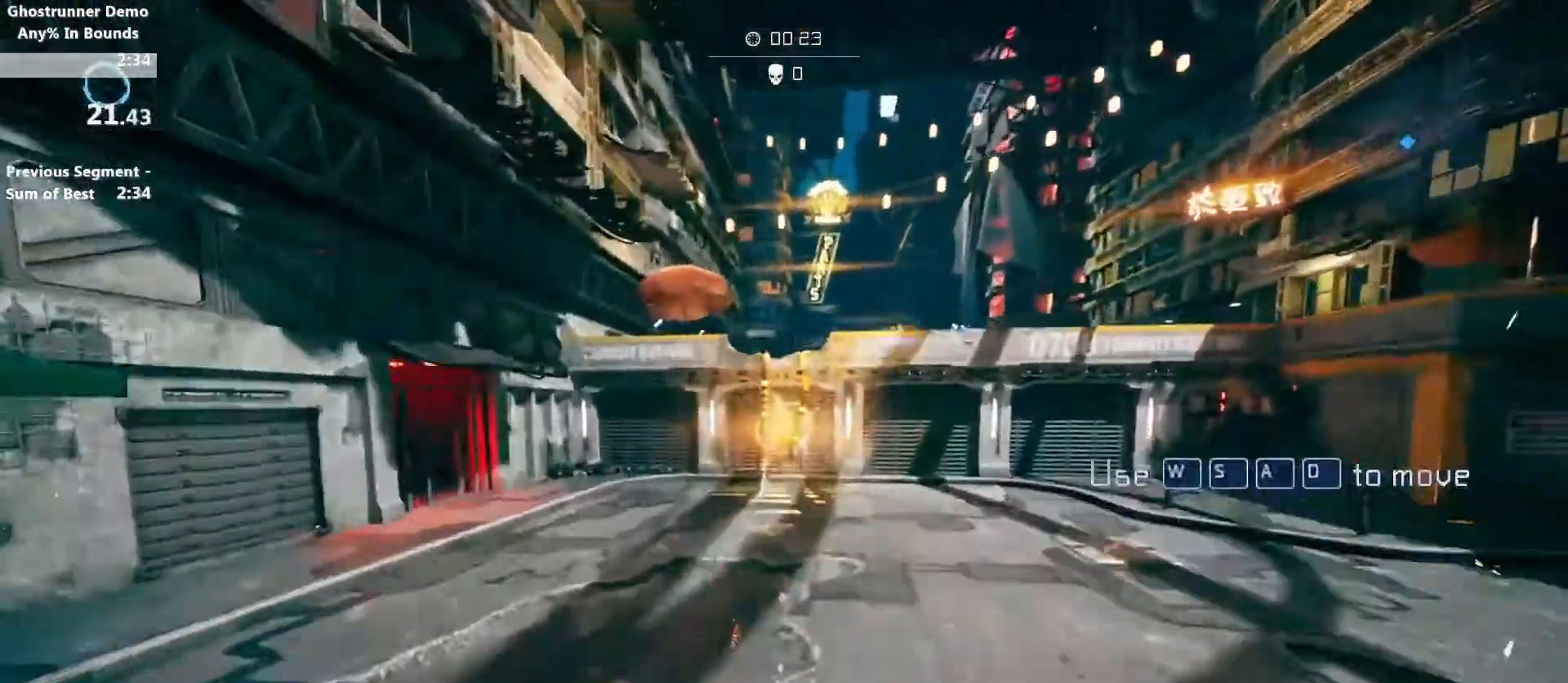
{"keys": ["shift", "w"], "mouse": [], "events": []}